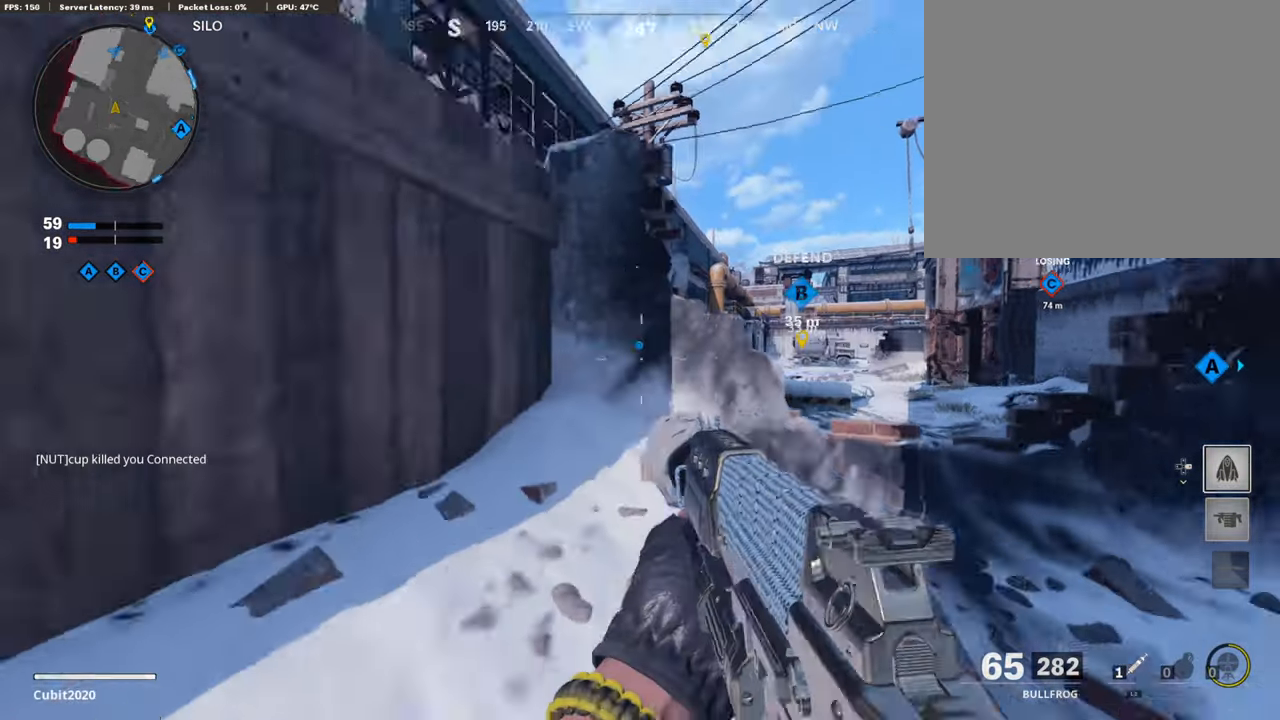
Gameplay with a controller (PlayStation layout); each line is a JSON object with the inputs held at the frame after it. "events" lists button and stick changes between this image and that frame as [ms after this image, input, new state], when the widget could be followed in between.
{"buttons": ["L3"], "left_stick": "up", "right_stick": "center", "events": [[103, "left_stick", "up-left"], [137, "L3", "down"], [154, "right_stick", "center"], [239, "TRIANGLE", "down"], [256, "L3", "up"], [307, "L3", "down"], [307, "TRIANGLE", "up"], [375, "TRIANGLE", "down"], [426, "TRIANGLE", "up"], [426, "left_stick", "up"]]}
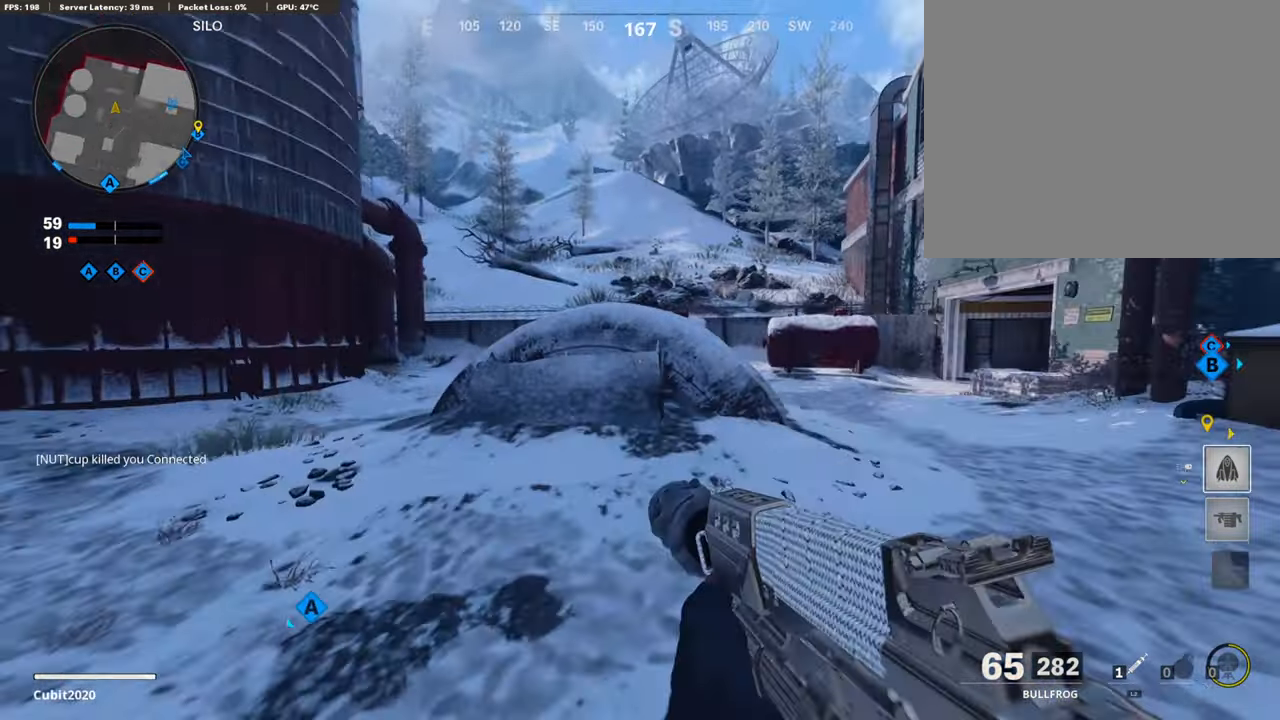
{"buttons": ["R3"], "left_stick": "up-right", "right_stick": "center", "events": [[34, "L3", "up"], [51, "right_stick", "right"], [222, "right_stick", "center"], [358, "left_stick", "up-right"], [375, "R3", "down"]]}
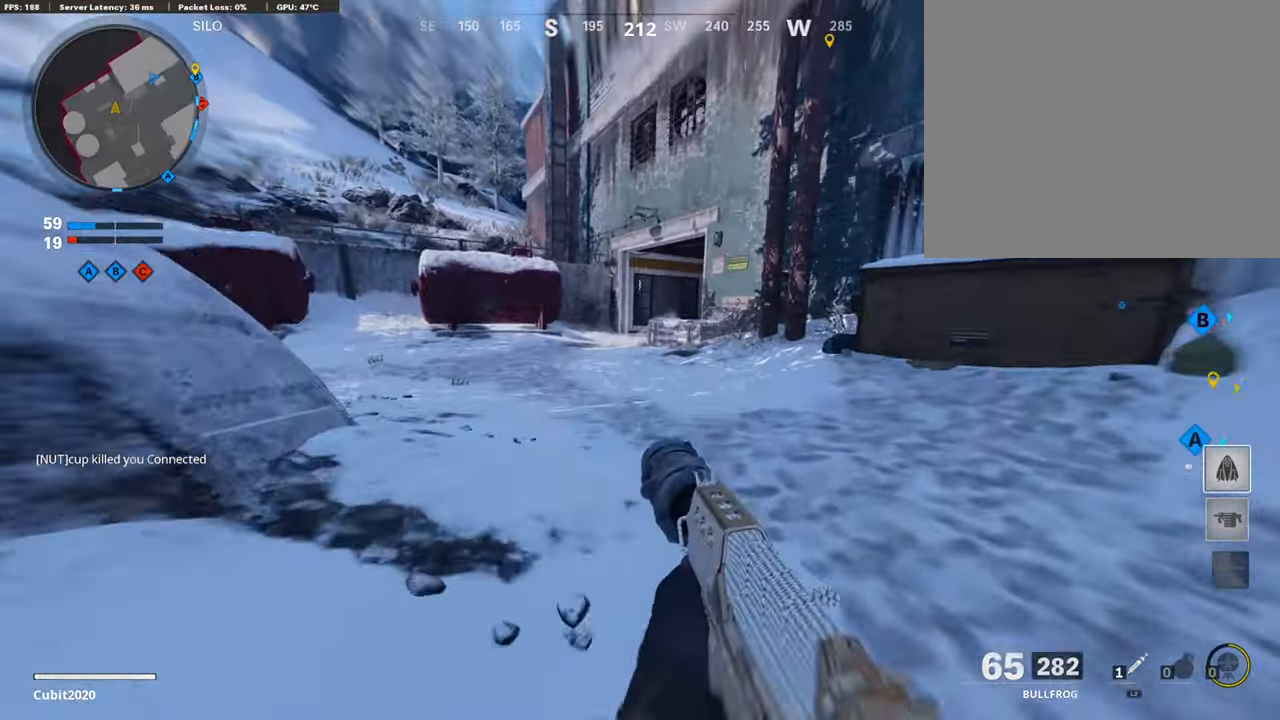
{"buttons": ["L3"], "left_stick": "up", "right_stick": "center", "events": [[34, "R3", "up"], [137, "R3", "down"], [154, "L3", "down"], [205, "left_stick", "up"], [222, "R3", "up"], [256, "L3", "up"], [341, "L3", "down"], [358, "TRIANGLE", "down"], [460, "TRIANGLE", "up"]]}
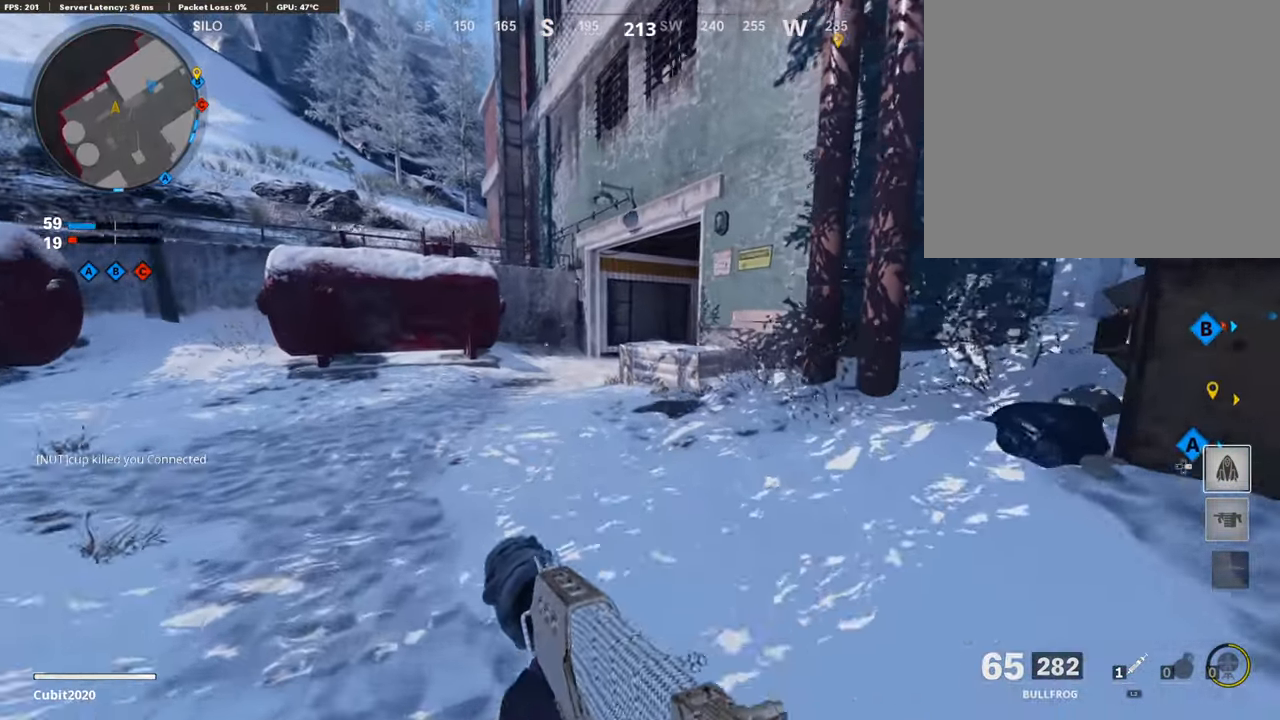
{"buttons": [], "left_stick": "up-left", "right_stick": "right", "events": [[17, "TRIANGLE", "down"], [68, "TRIANGLE", "up"], [86, "left_stick", "up-left"], [307, "right_stick", "right"], [358, "R3", "down"], [392, "right_stick", "center"], [477, "R3", "up"], [477, "right_stick", "right"], [511, "L3", "up"]]}
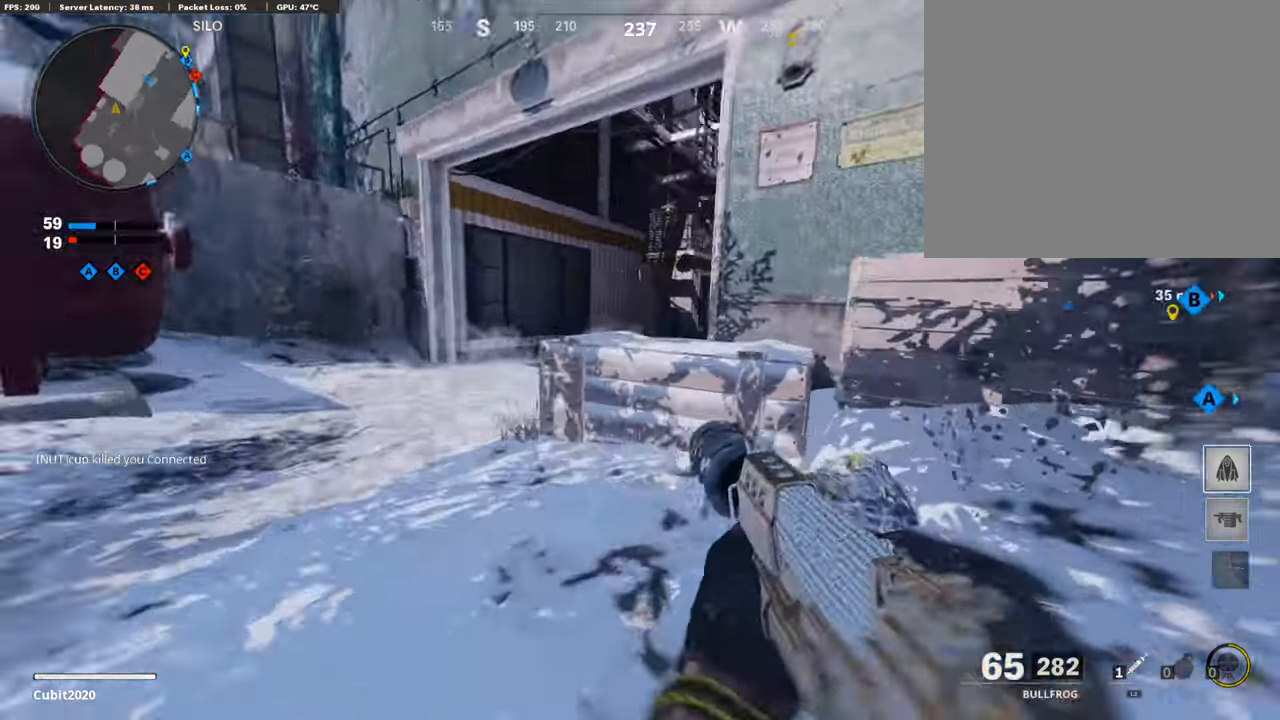
{"buttons": ["L1"], "left_stick": "left", "right_stick": "center", "events": [[51, "L3", "down"], [51, "R3", "down"], [154, "R3", "up"], [188, "L3", "up"], [188, "right_stick", "center"], [256, "L3", "down"], [358, "L3", "up"], [375, "L1", "down"], [426, "left_stick", "left"]]}
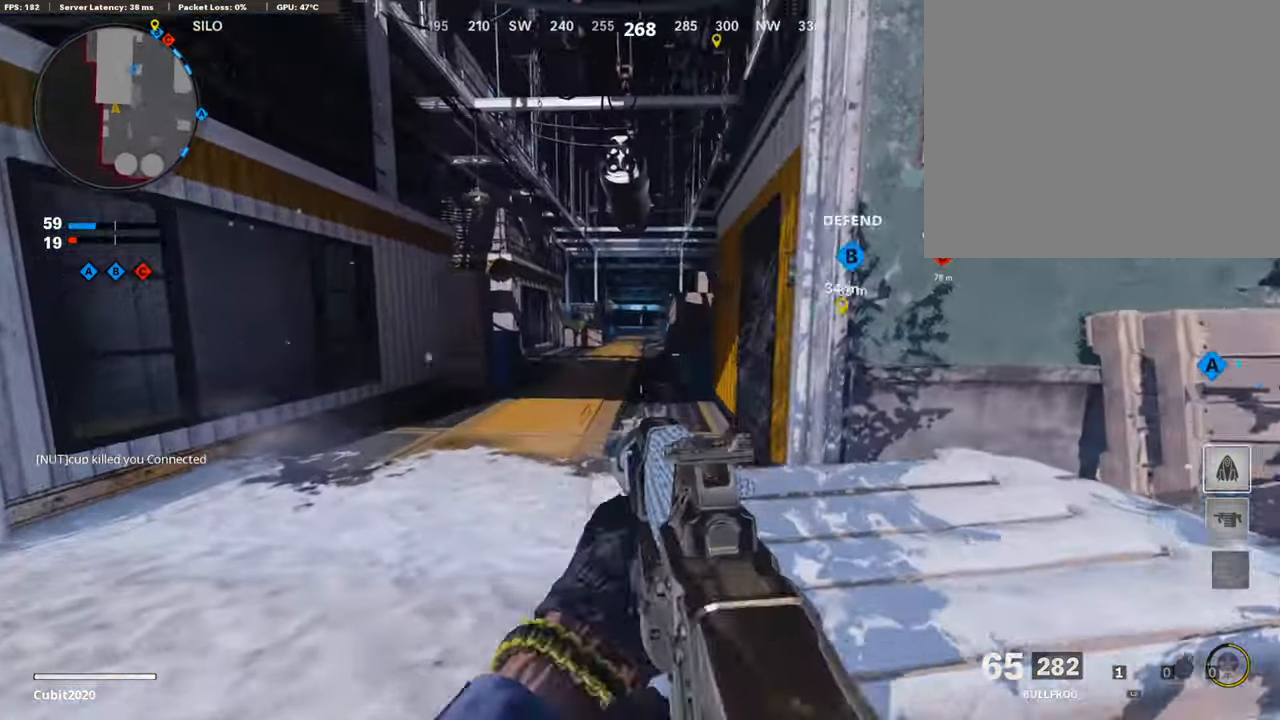
{"buttons": ["TRIANGLE", "L3"], "left_stick": "up-left", "right_stick": "center", "events": [[86, "left_stick", "up-left"], [86, "right_stick", "up"], [239, "right_stick", "center"], [256, "L1", "up"], [307, "L3", "down"], [494, "TRIANGLE", "down"]]}
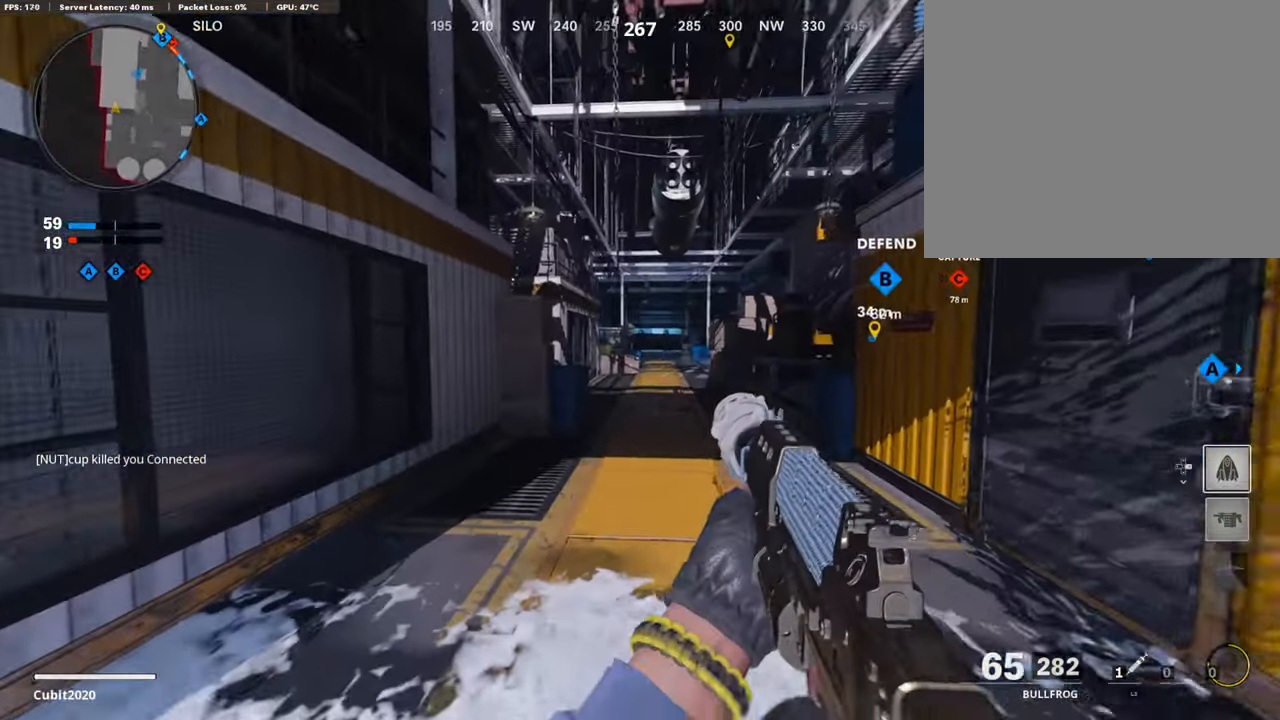
{"buttons": [], "left_stick": "up", "right_stick": "center", "events": [[17, "L3", "up"], [69, "TRIANGLE", "up"], [69, "left_stick", "up"], [137, "TRIANGLE", "down"], [205, "TRIANGLE", "up"], [307, "TRIANGLE", "down"], [392, "TRIANGLE", "up"], [443, "TRIANGLE", "down"], [494, "TRIANGLE", "up"]]}
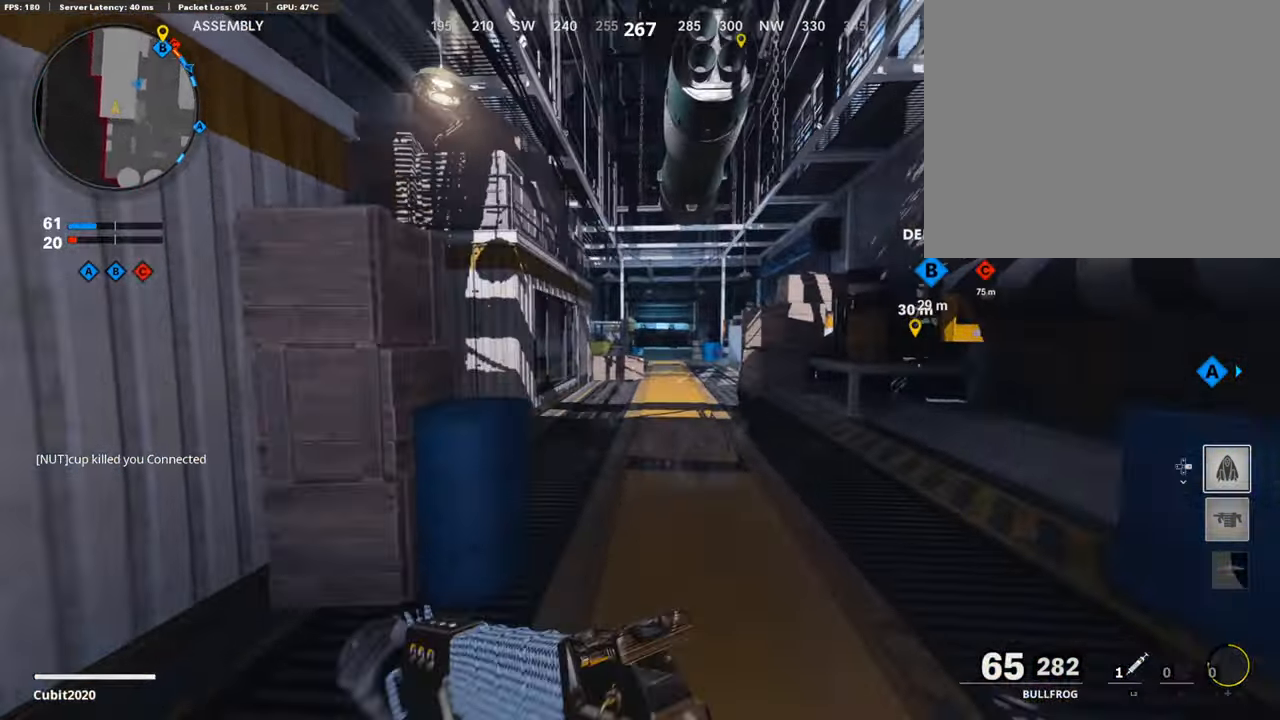
{"buttons": ["TRIANGLE"], "left_stick": "up-left", "right_stick": "center", "events": [[103, "TRIANGLE", "down"], [188, "TRIANGLE", "up"], [256, "TRIANGLE", "down"], [325, "TRIANGLE", "up"], [325, "left_stick", "up-left"], [461, "TRIANGLE", "down"]]}
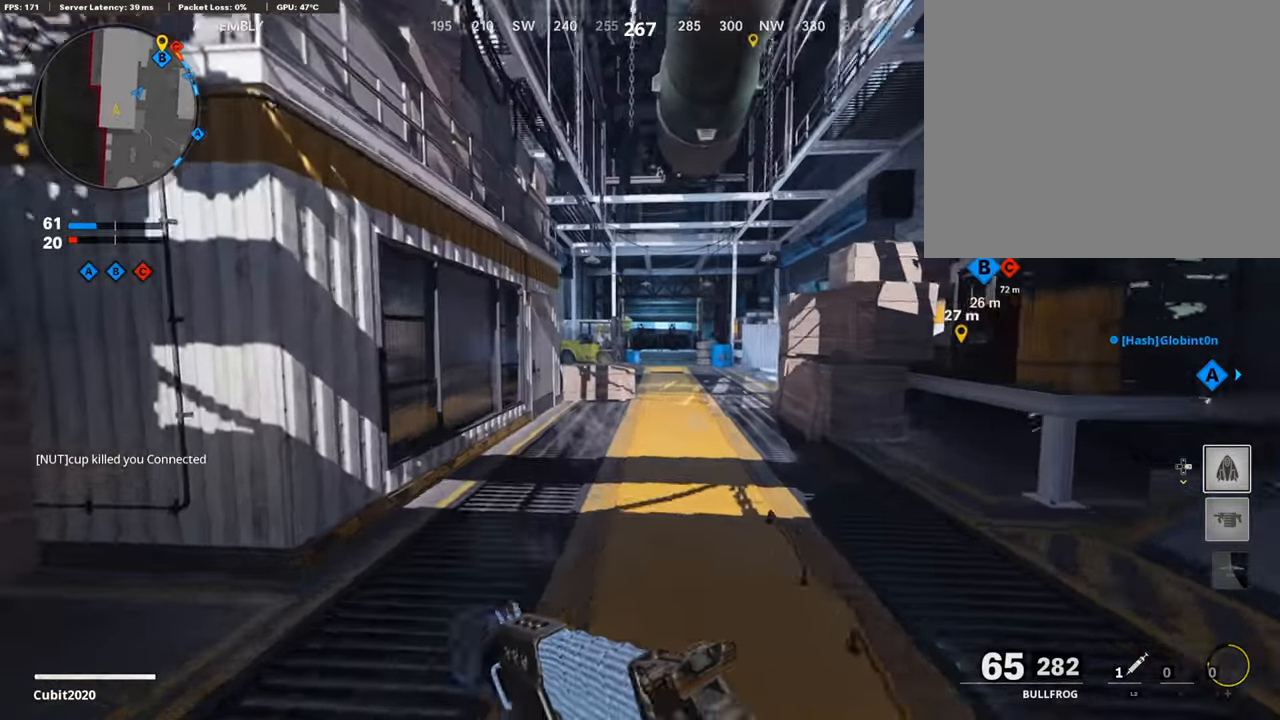
{"buttons": ["R3"], "left_stick": "up-right", "right_stick": "center", "events": [[51, "TRIANGLE", "up"], [85, "TRIANGLE", "down"], [85, "left_stick", "up"], [153, "TRIANGLE", "up"], [426, "left_stick", "up-right"], [477, "R3", "down"]]}
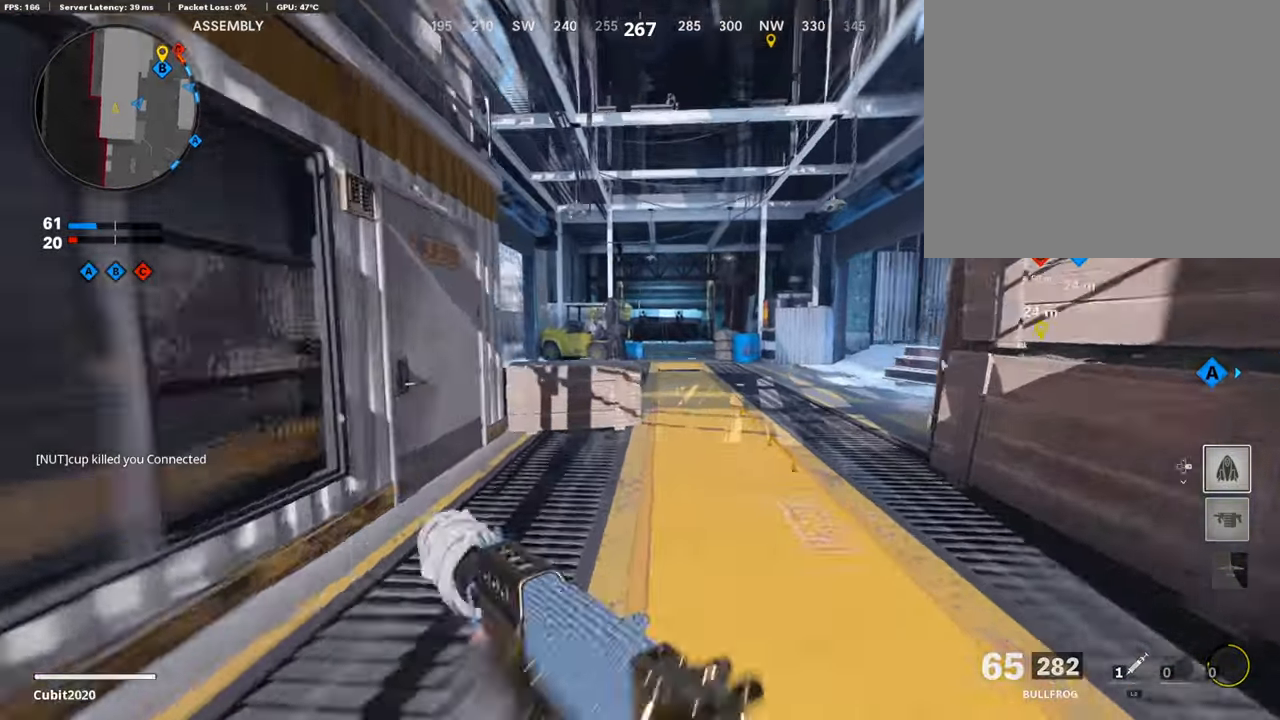
{"buttons": [], "left_stick": "up", "right_stick": "center", "events": [[85, "R3", "up"], [187, "R3", "down"], [221, "L3", "down"], [307, "L3", "up"], [307, "R3", "up"], [307, "left_stick", "up"], [341, "right_stick", "left"], [392, "right_stick", "center"]]}
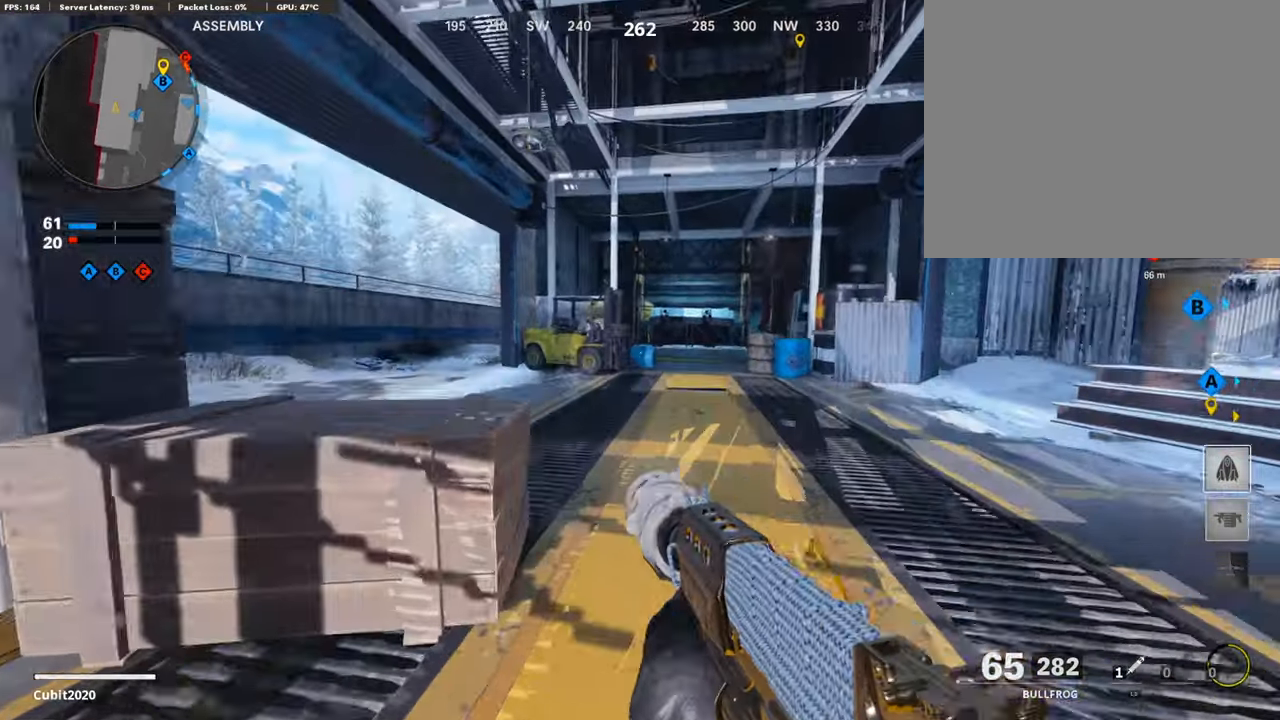
{"buttons": ["L3"], "left_stick": "up-left", "right_stick": "center", "events": [[102, "right_stick", "left"], [221, "left_stick", "up-left"], [221, "right_stick", "center"], [273, "L3", "down"]]}
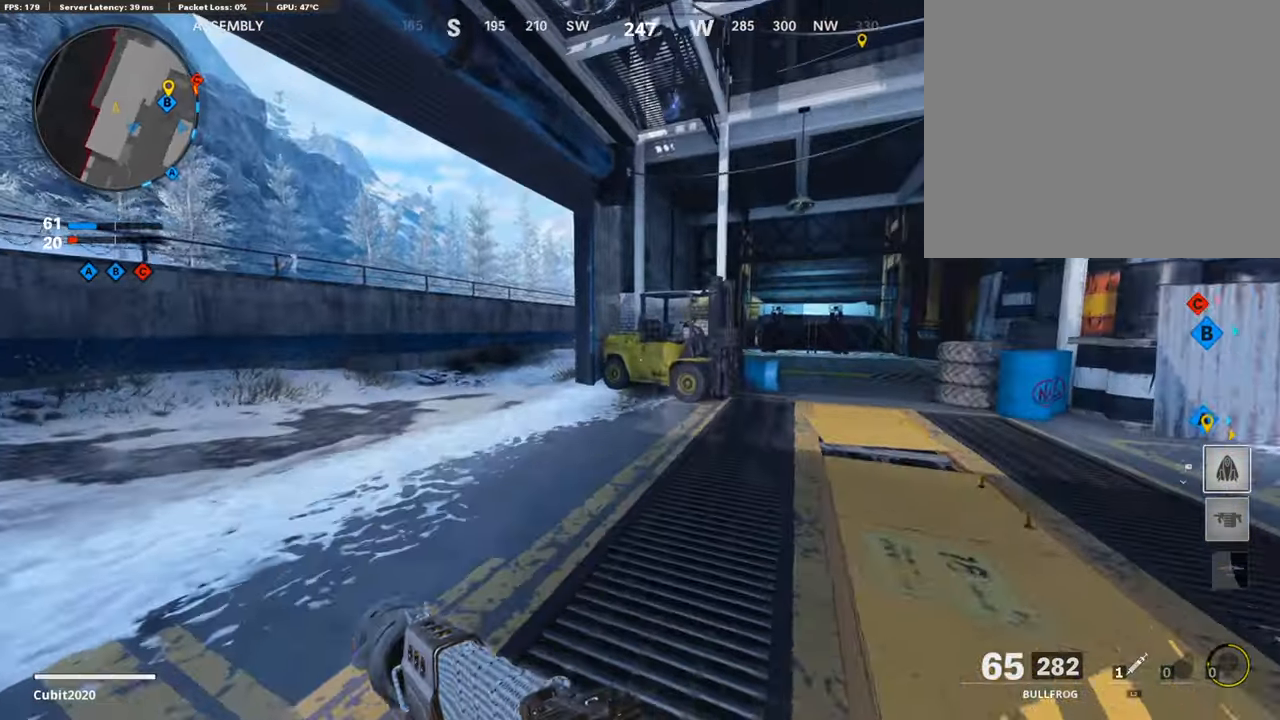
{"buttons": ["L3"], "left_stick": "up-left", "right_stick": "center", "events": []}
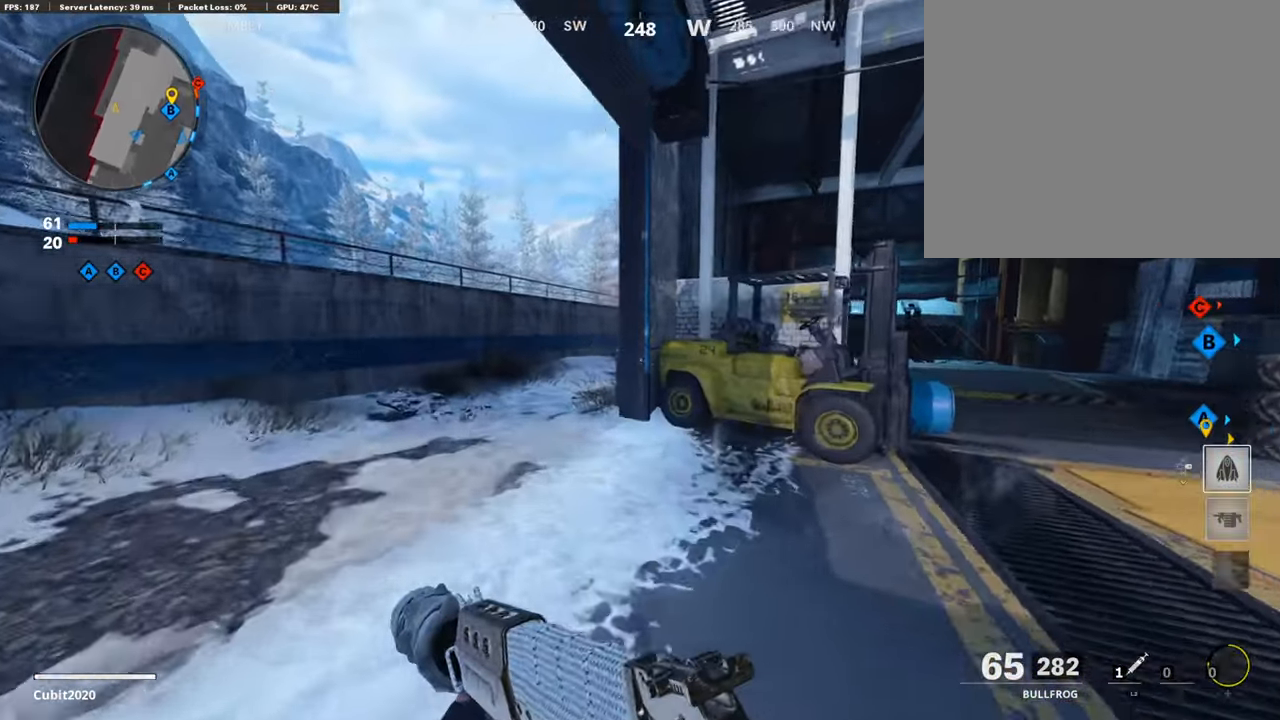
{"buttons": ["L3", "R3"], "left_stick": "up-left", "right_stick": "right", "events": [[204, "R3", "down"], [341, "L3", "up"], [375, "right_stick", "right"], [392, "R3", "up"], [477, "L3", "down"], [477, "R3", "down"]]}
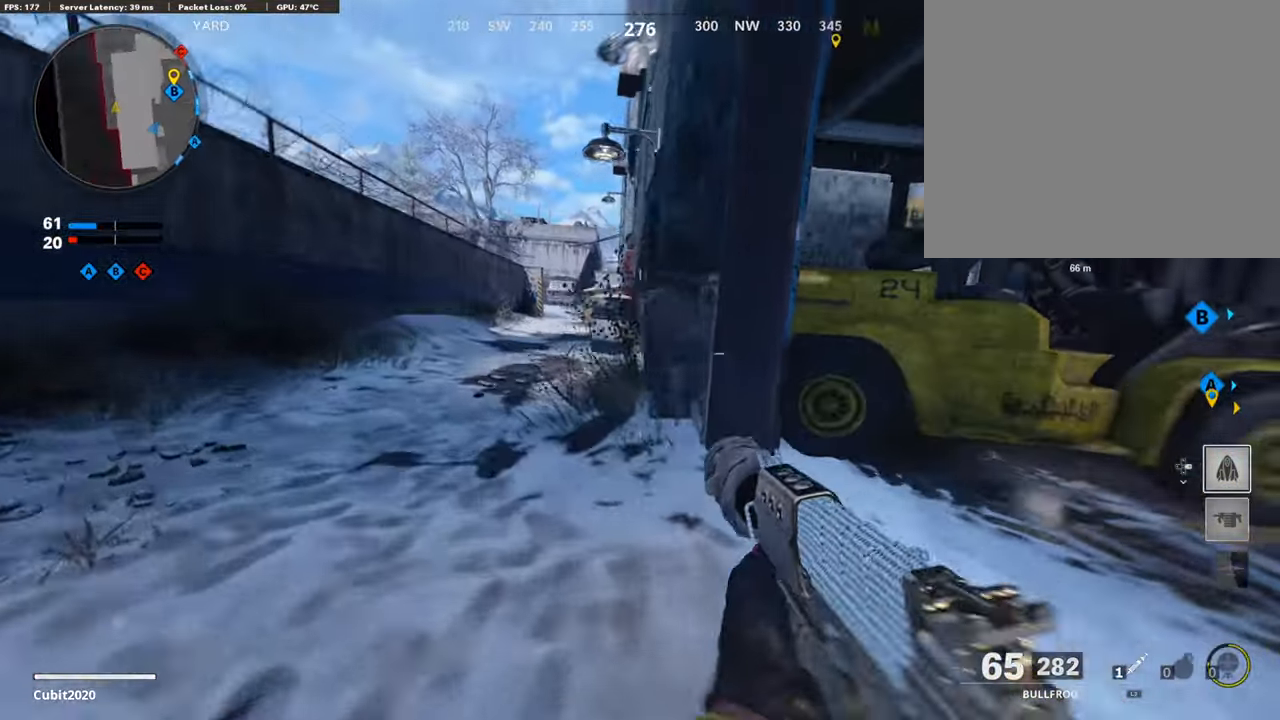
{"buttons": ["L1"], "left_stick": "right", "right_stick": "center", "events": [[34, "right_stick", "center"], [102, "R3", "up"], [170, "L1", "down"], [170, "L3", "up"], [238, "left_stick", "right"]]}
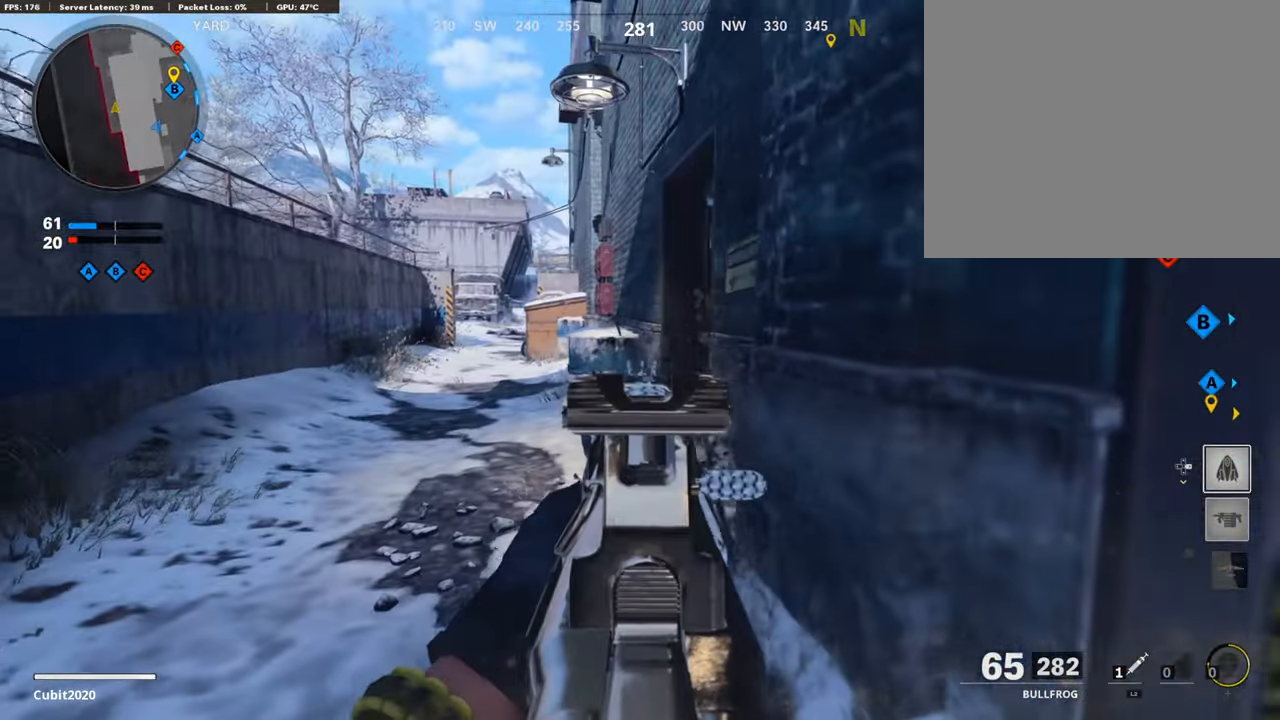
{"buttons": [], "left_stick": "right", "right_stick": "right", "events": [[85, "left_stick", "center"], [136, "left_stick", "up-left"], [324, "L1", "up"], [426, "right_stick", "right"], [477, "left_stick", "right"]]}
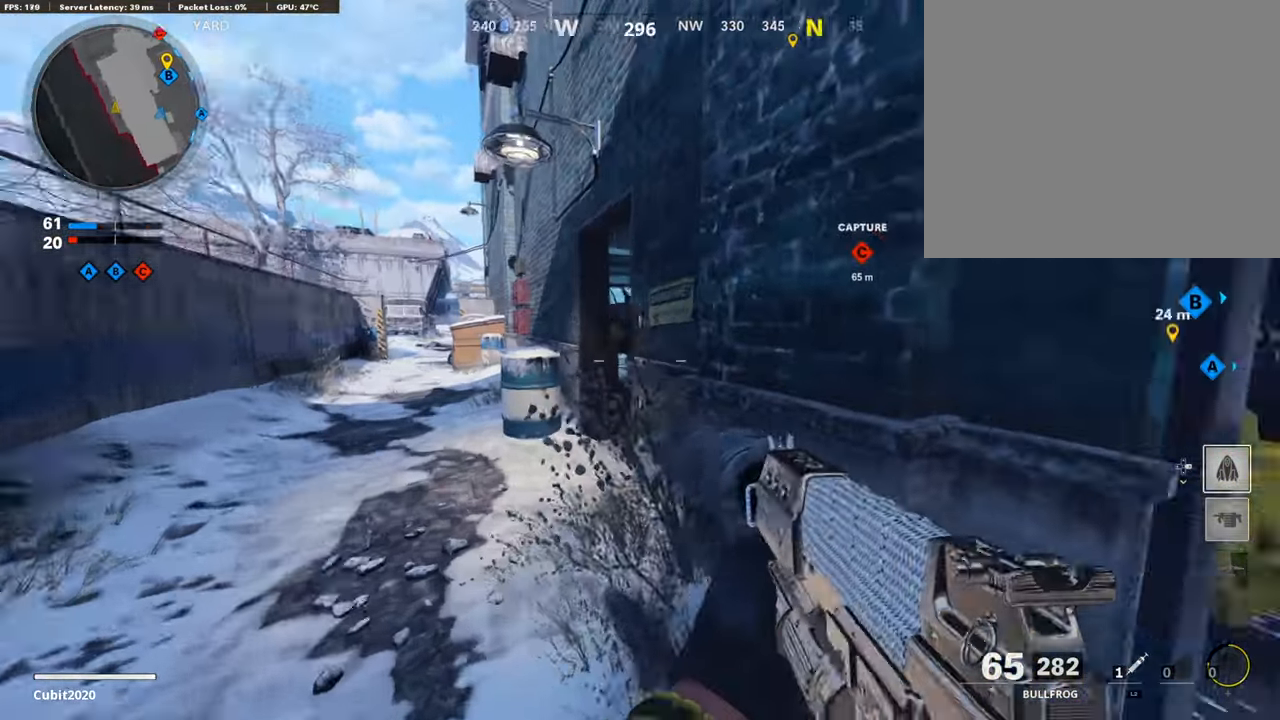
{"buttons": [], "left_stick": "up", "right_stick": "center", "events": [[170, "right_stick", "center"], [187, "left_stick", "up-right"], [256, "L3", "down"], [273, "right_stick", "left"], [341, "left_stick", "up"], [341, "right_stick", "center"], [426, "L3", "up"]]}
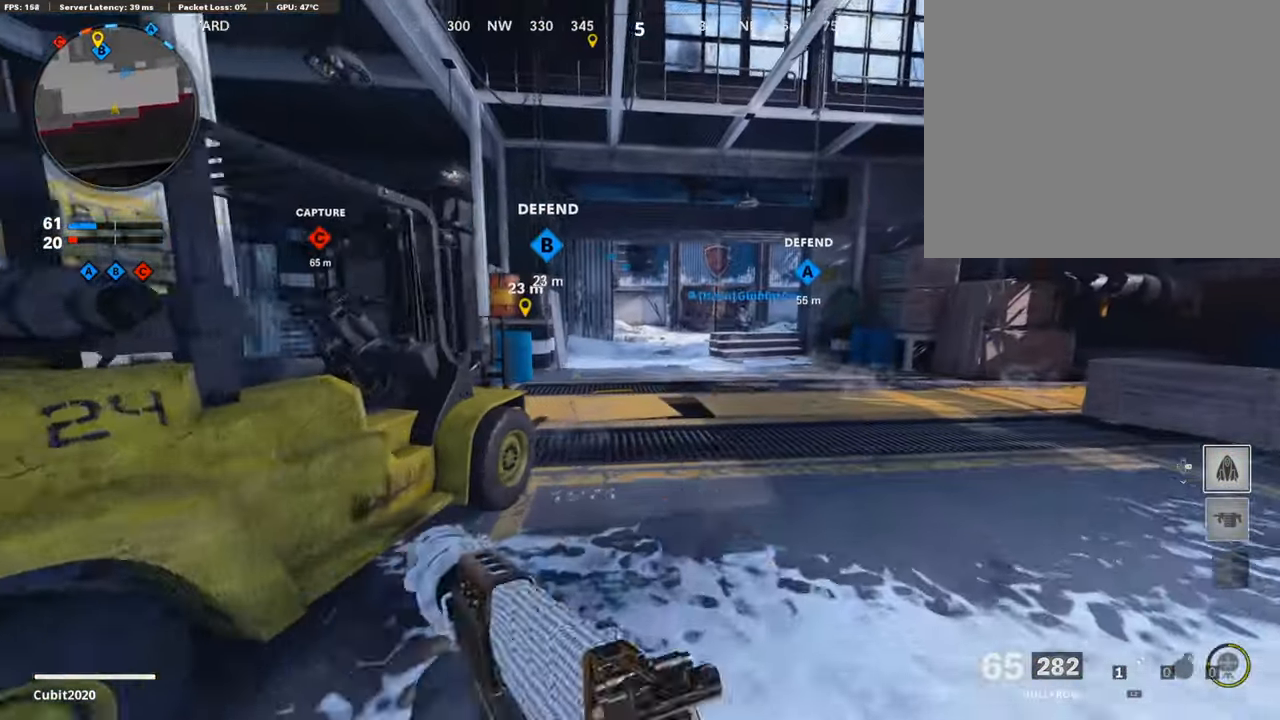
{"buttons": ["L3"], "left_stick": "up-left", "right_stick": "center", "events": [[34, "left_stick", "down-left"], [136, "right_stick", "left"], [392, "left_stick", "up-left"], [392, "right_stick", "center"], [443, "L3", "down"]]}
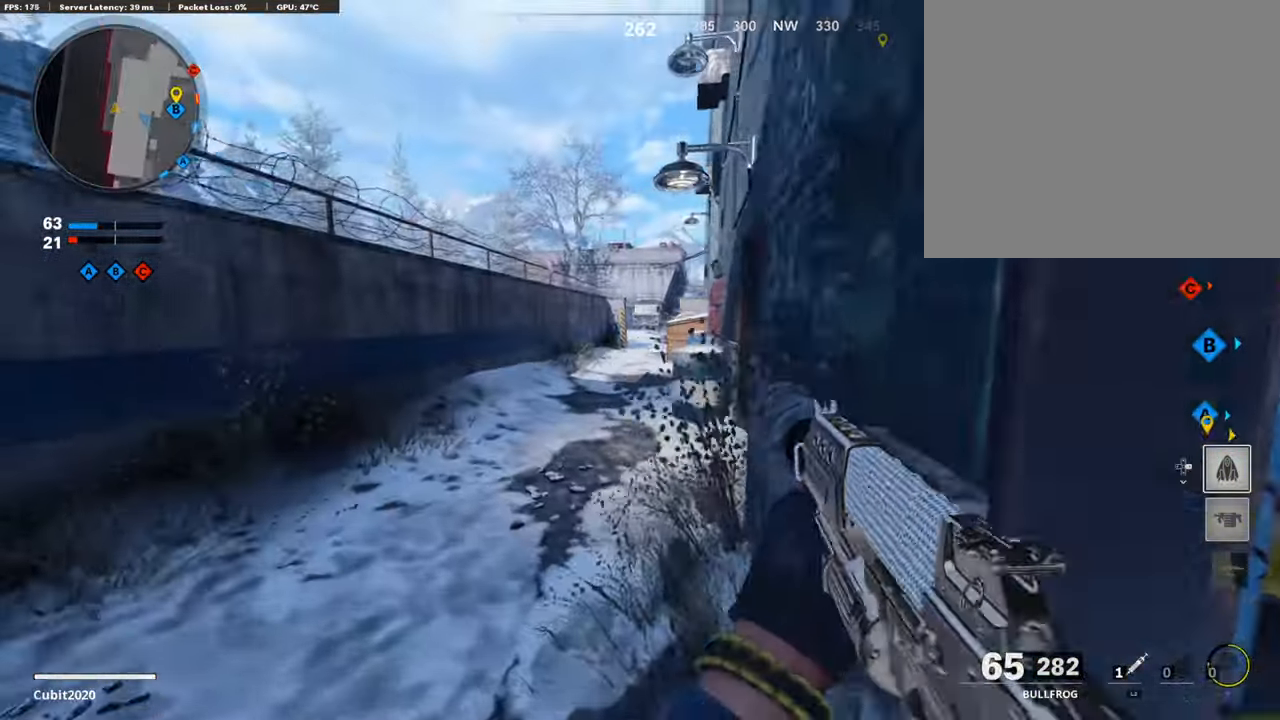
{"buttons": [], "left_stick": "center", "right_stick": "center", "events": [[119, "L3", "up"], [289, "DPAD_RIGHT", "down"], [391, "DPAD_RIGHT", "up"], [391, "right_stick", "right"], [442, "right_stick", "center"], [477, "left_stick", "center"]]}
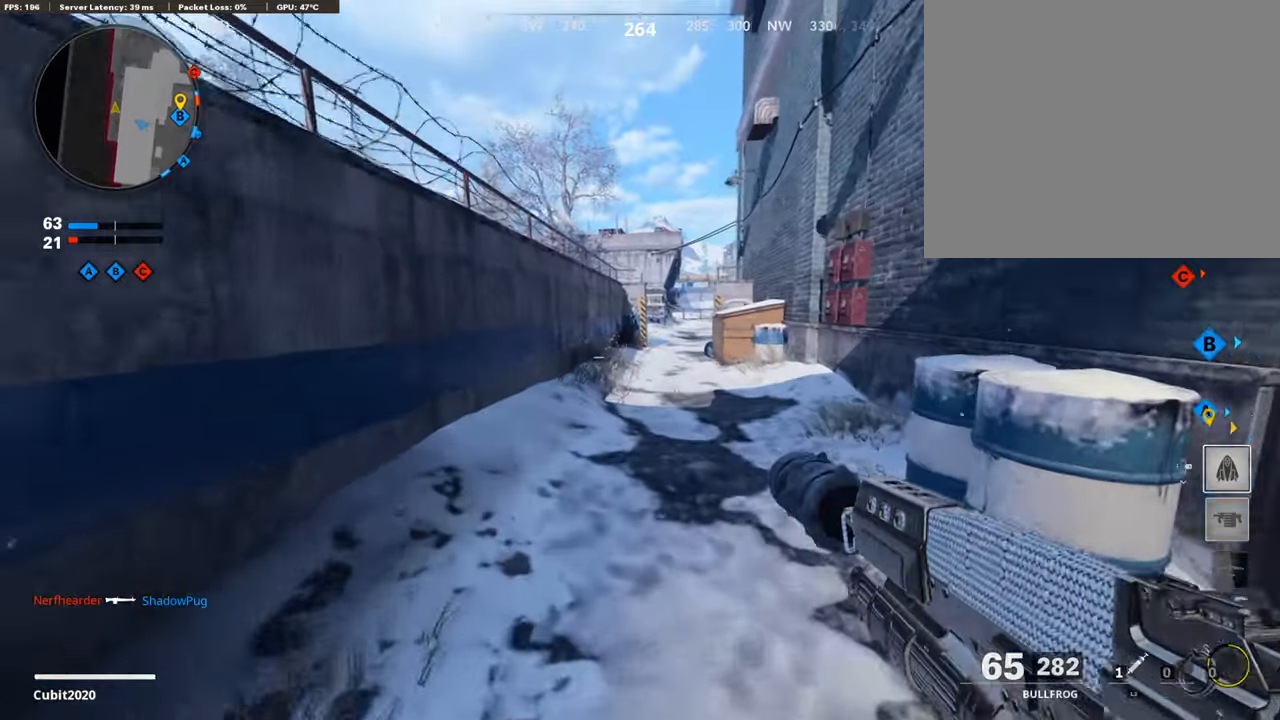
{"buttons": [], "left_stick": "up-right", "right_stick": "center", "events": [[51, "left_stick", "up-right"], [68, "L3", "down"], [102, "right_stick", "right"], [221, "right_stick", "center"], [357, "L3", "up"]]}
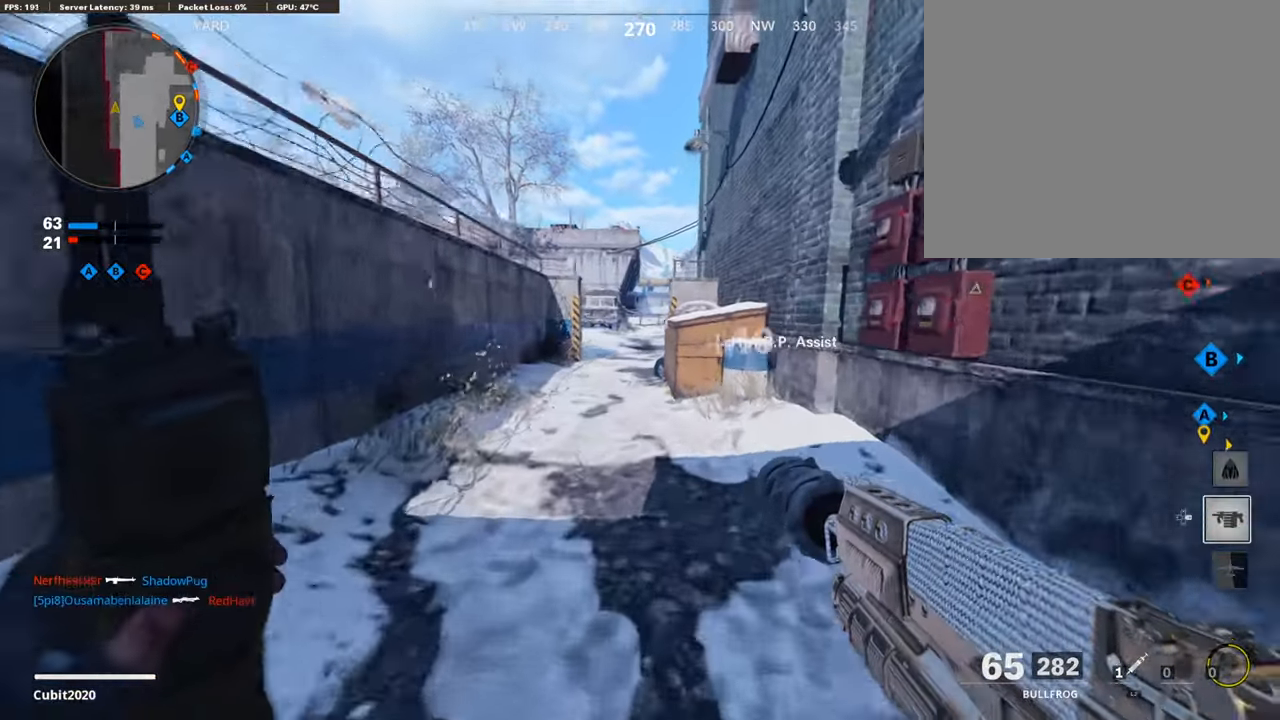
{"buttons": [], "left_stick": "up", "right_stick": "center", "events": [[68, "left_stick", "up"], [272, "L3", "down"], [477, "L3", "up"]]}
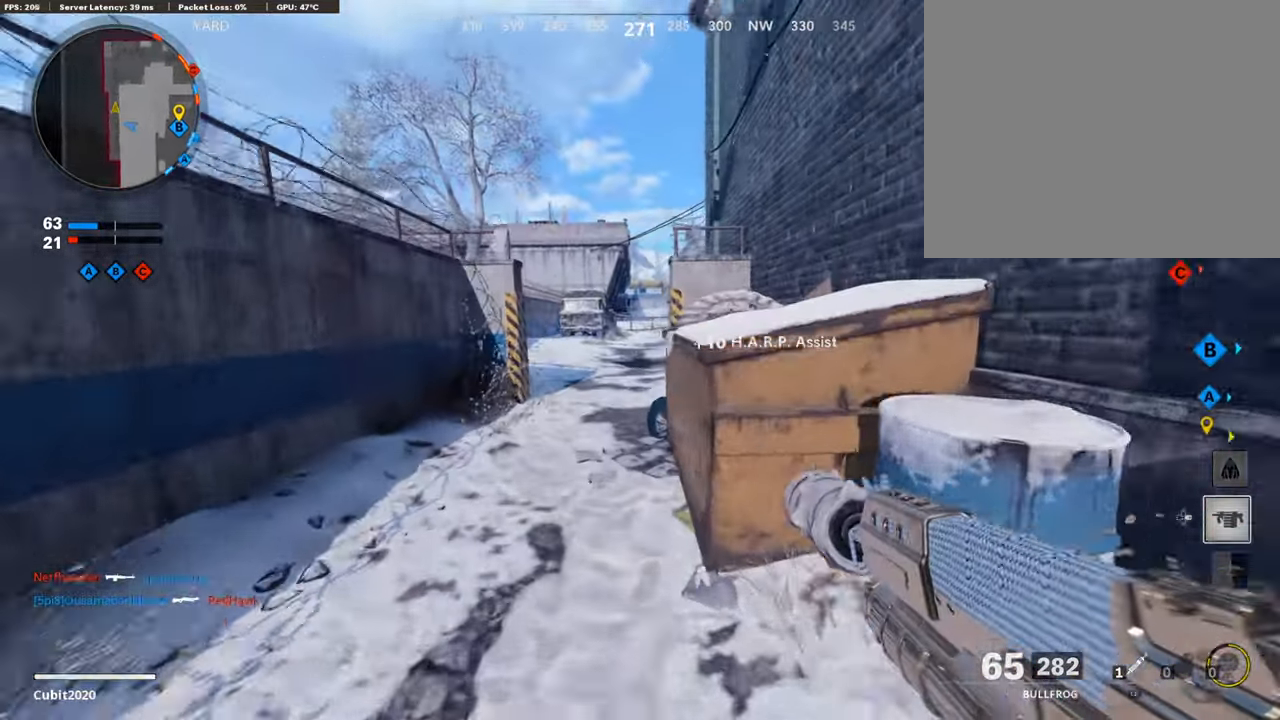
{"buttons": [], "left_stick": "up", "right_stick": "right", "events": [[153, "right_stick", "right"]]}
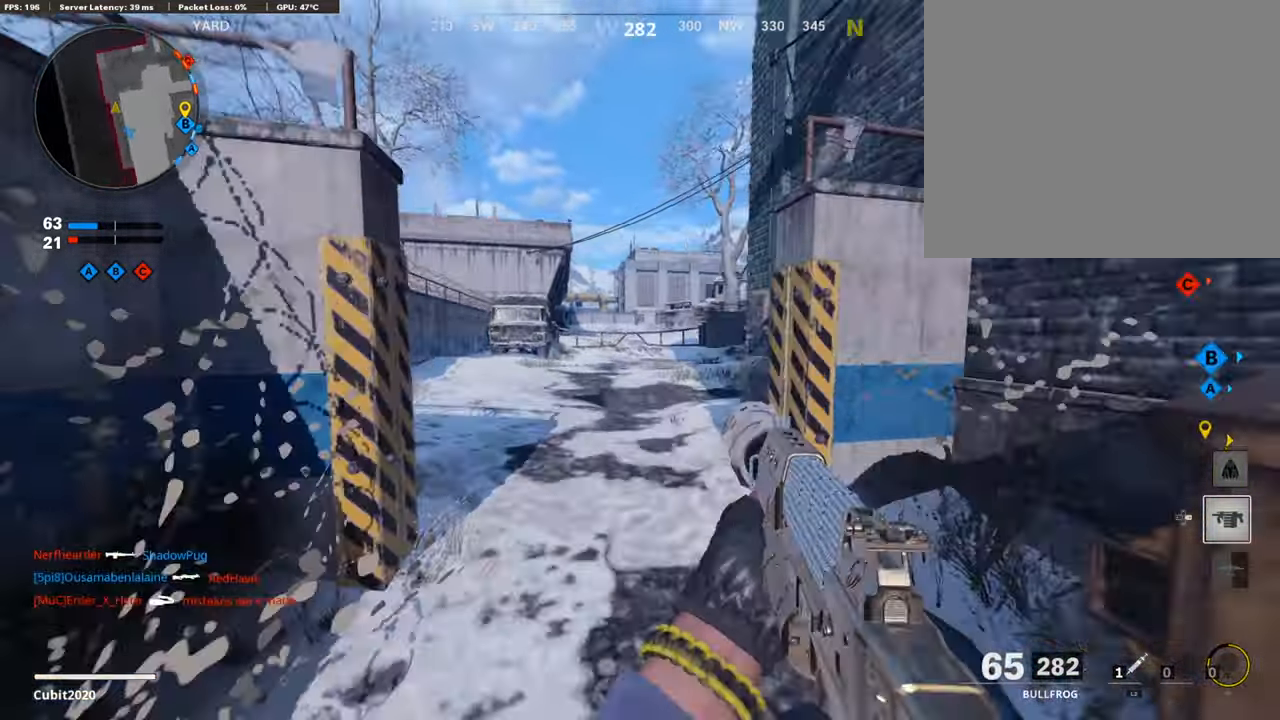
{"buttons": ["CROSS"], "left_stick": "up", "right_stick": "center", "events": [[357, "right_stick", "center"], [443, "CROSS", "down"]]}
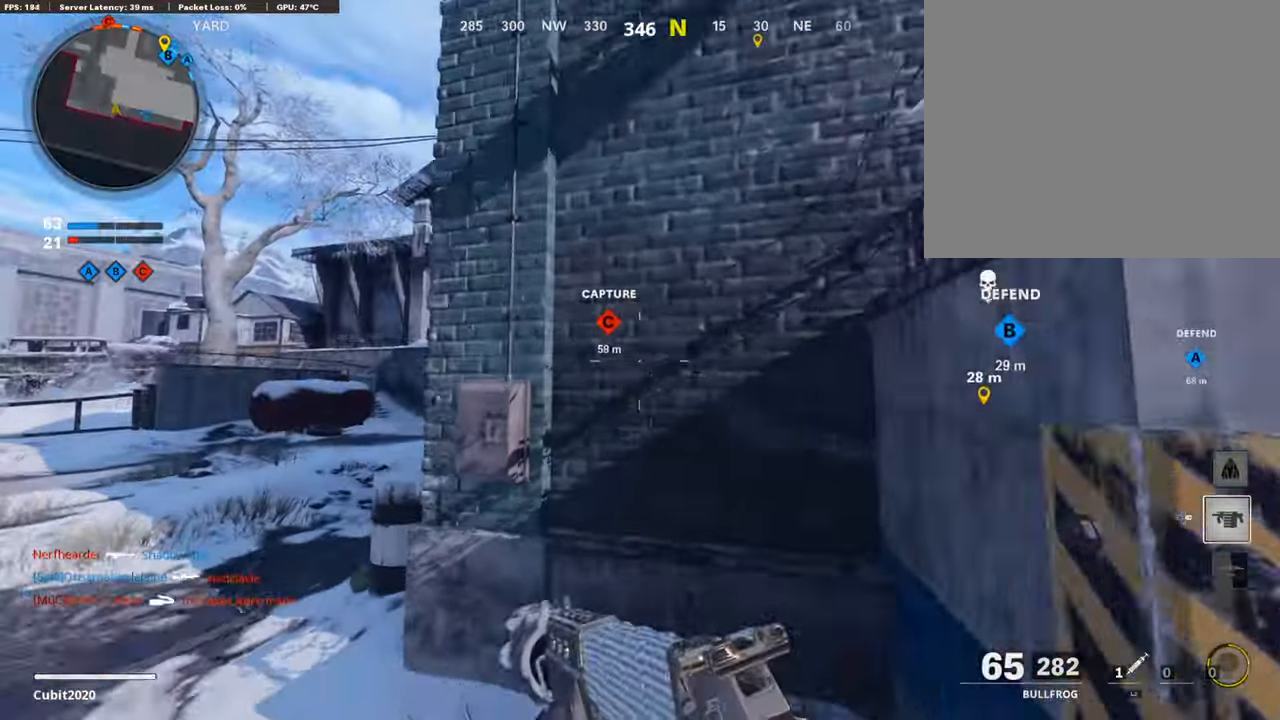
{"buttons": ["L3"], "left_stick": "up-left", "right_stick": "center", "events": [[17, "left_stick", "up-left"], [51, "CROSS", "up"], [204, "right_stick", "down-left"], [340, "right_stick", "center"], [408, "L3", "down"]]}
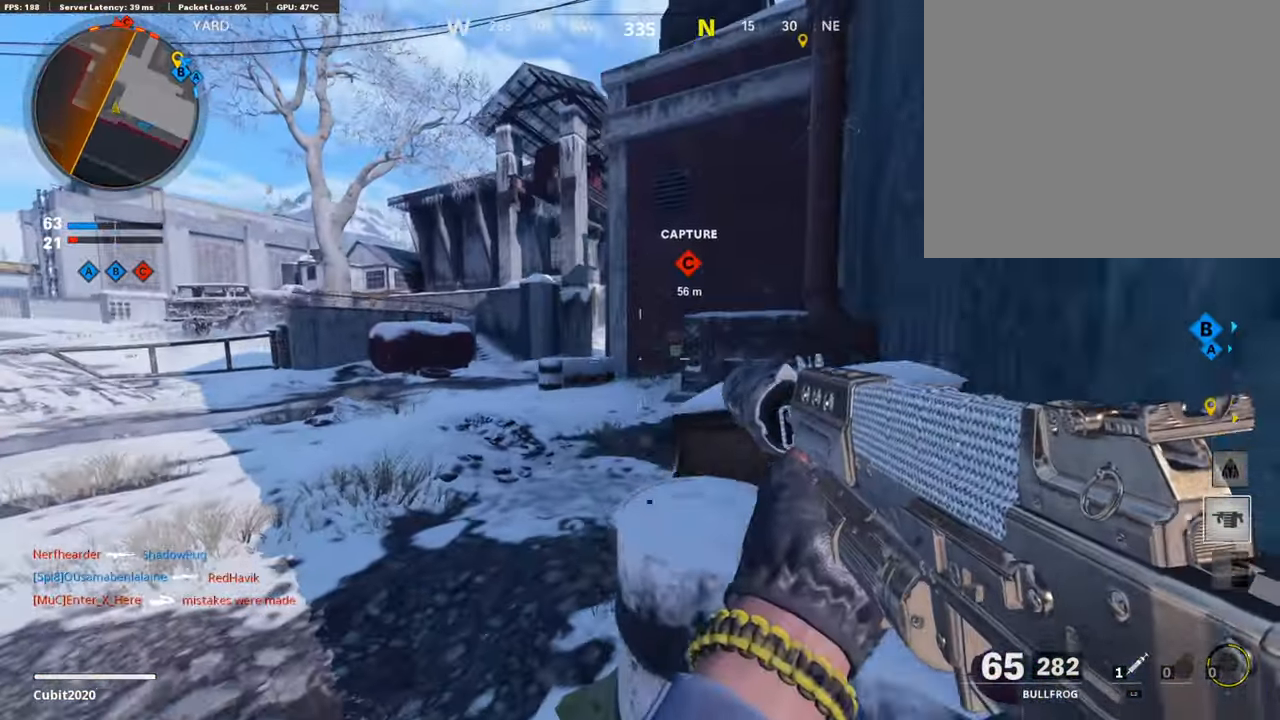
{"buttons": [], "left_stick": "up-left", "right_stick": "center", "events": [[119, "L3", "up"], [391, "DPAD_RIGHT", "down"], [460, "DPAD_RIGHT", "up"]]}
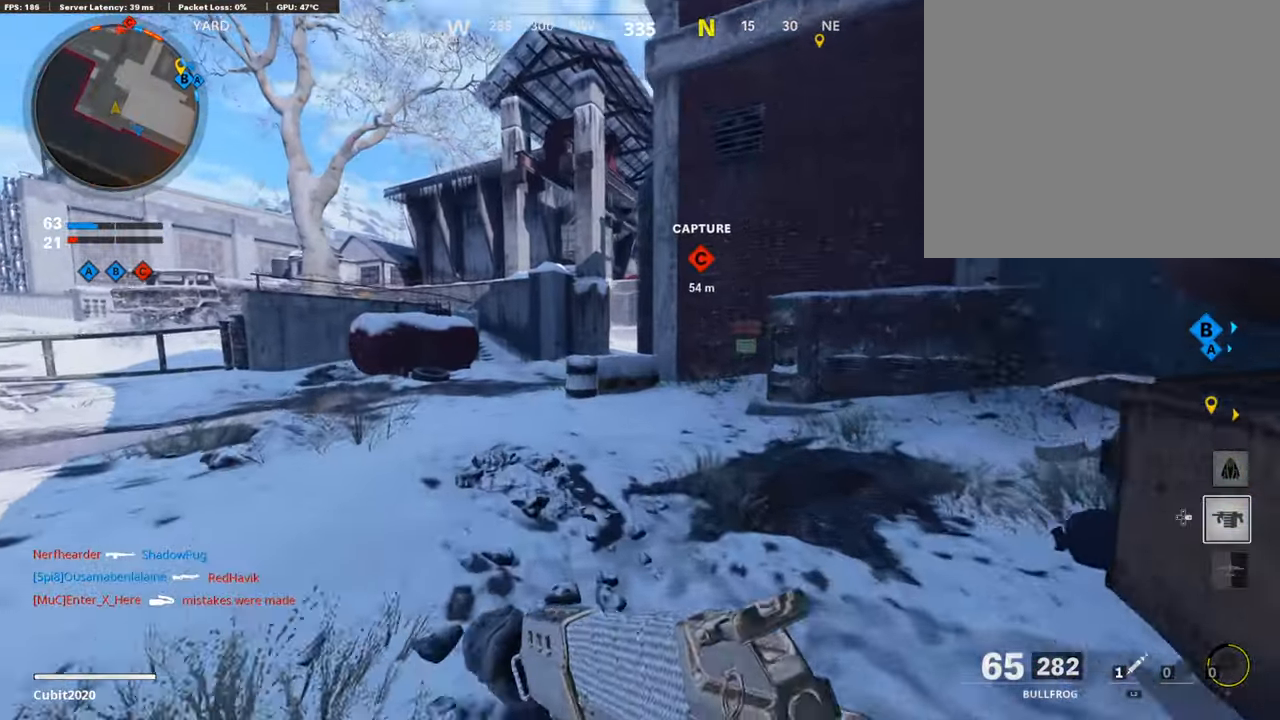
{"buttons": [], "left_stick": "up-left", "right_stick": "center", "events": []}
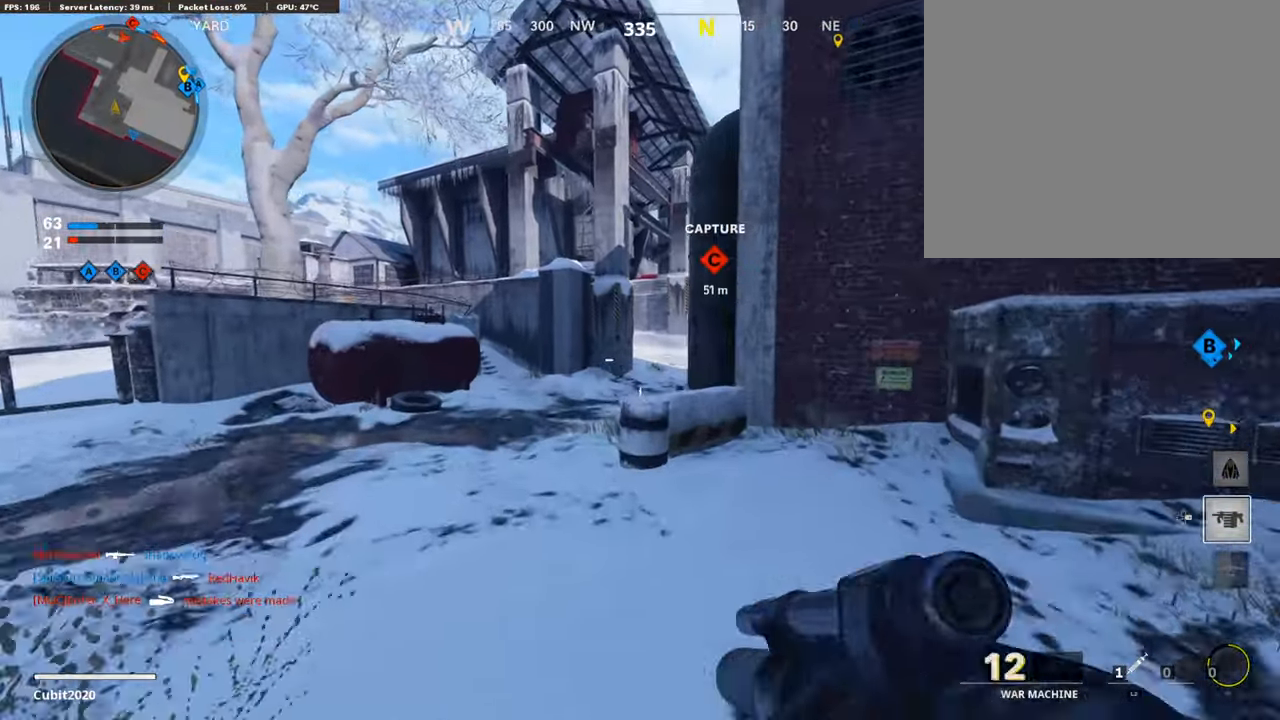
{"buttons": [], "left_stick": "up-left", "right_stick": "center", "events": []}
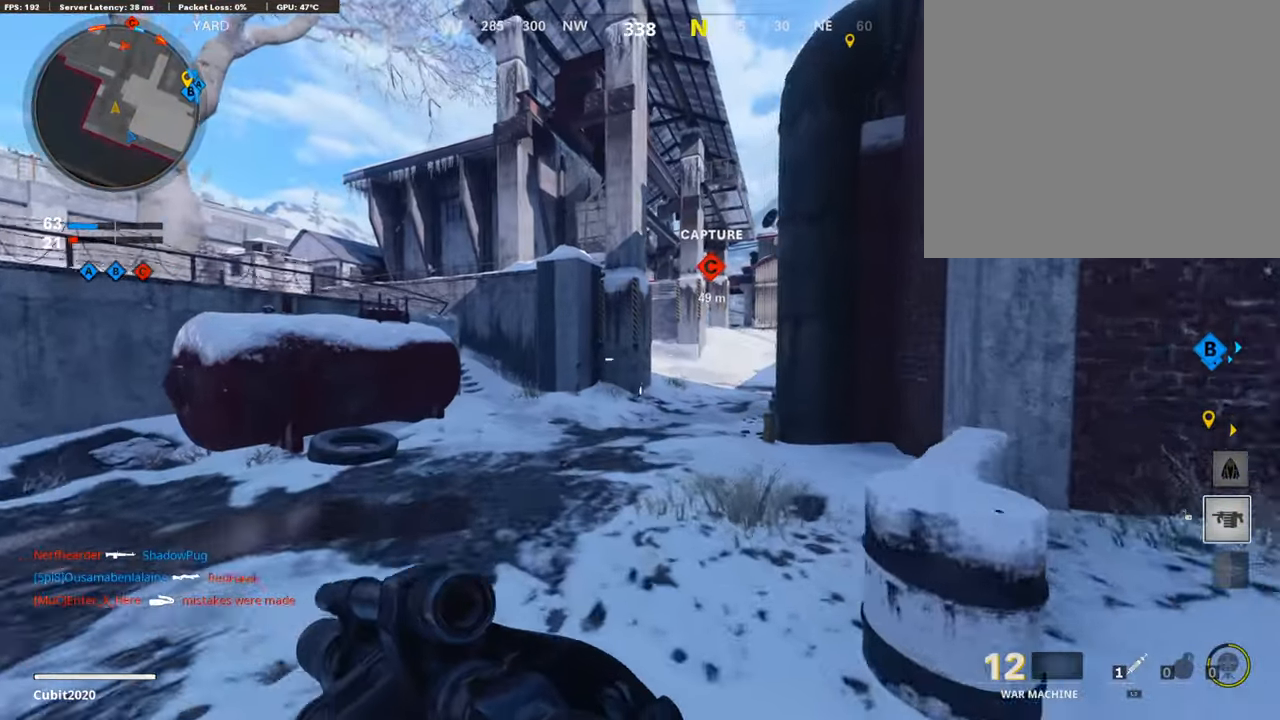
{"buttons": [], "left_stick": "up-left", "right_stick": "center", "events": []}
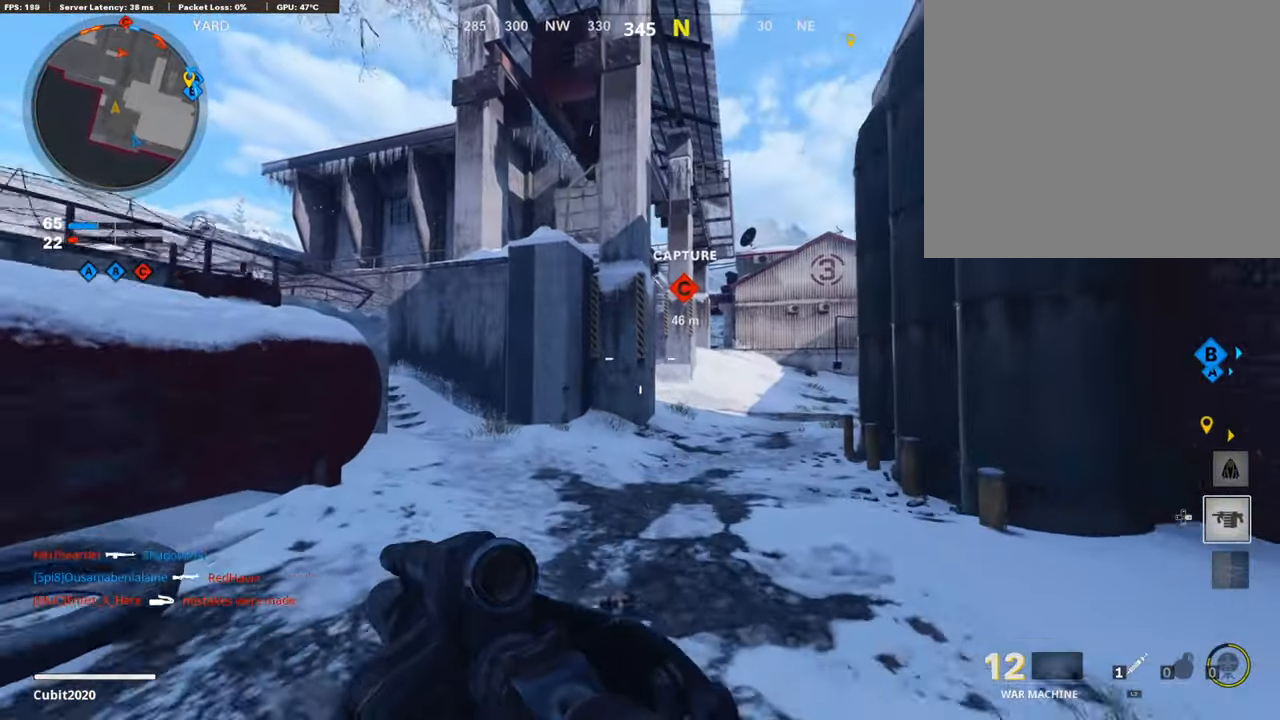
{"buttons": ["L1"], "left_stick": "up", "right_stick": "up", "events": [[34, "right_stick", "up"], [119, "left_stick", "up"], [136, "L1", "down"], [221, "right_stick", "center"], [392, "right_stick", "up"]]}
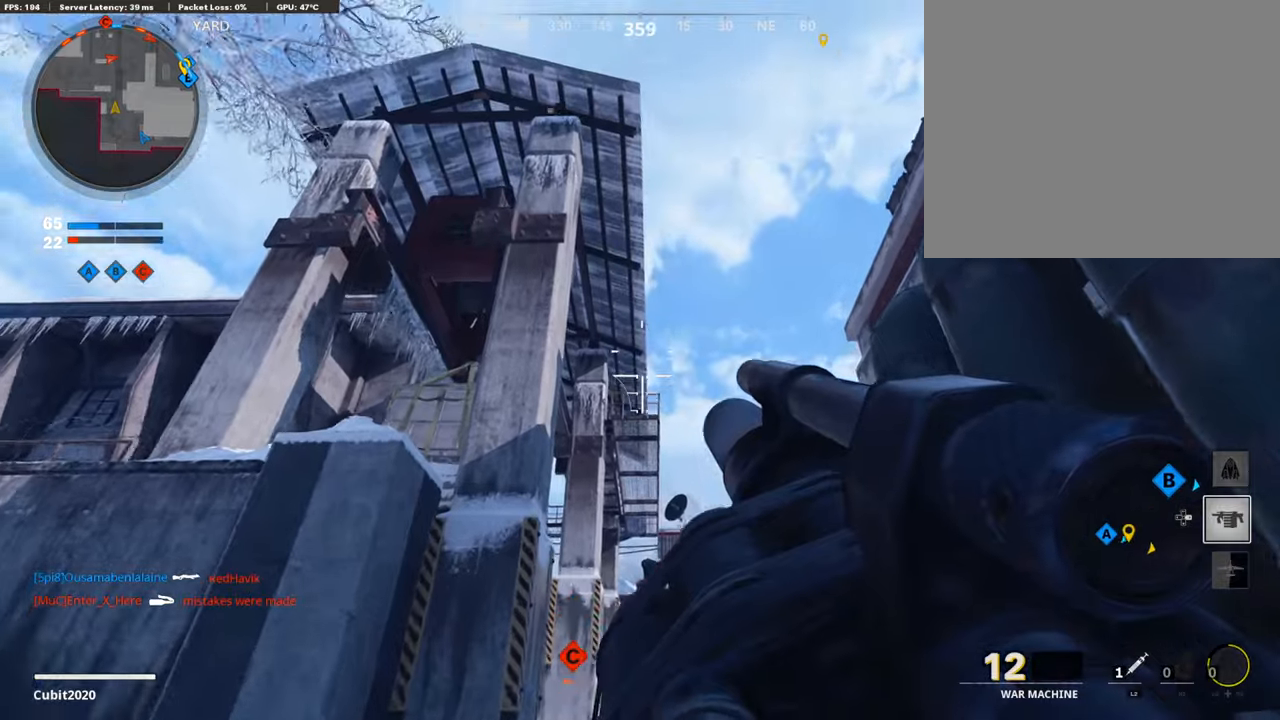
{"buttons": ["L3"], "left_stick": "up-left", "right_stick": "down-left", "events": [[102, "left_stick", "up-left"], [171, "R1", "down"], [188, "L1", "up"], [273, "L3", "down"], [273, "right_stick", "center"], [307, "R1", "up"], [324, "right_stick", "down"], [375, "right_stick", "down-left"]]}
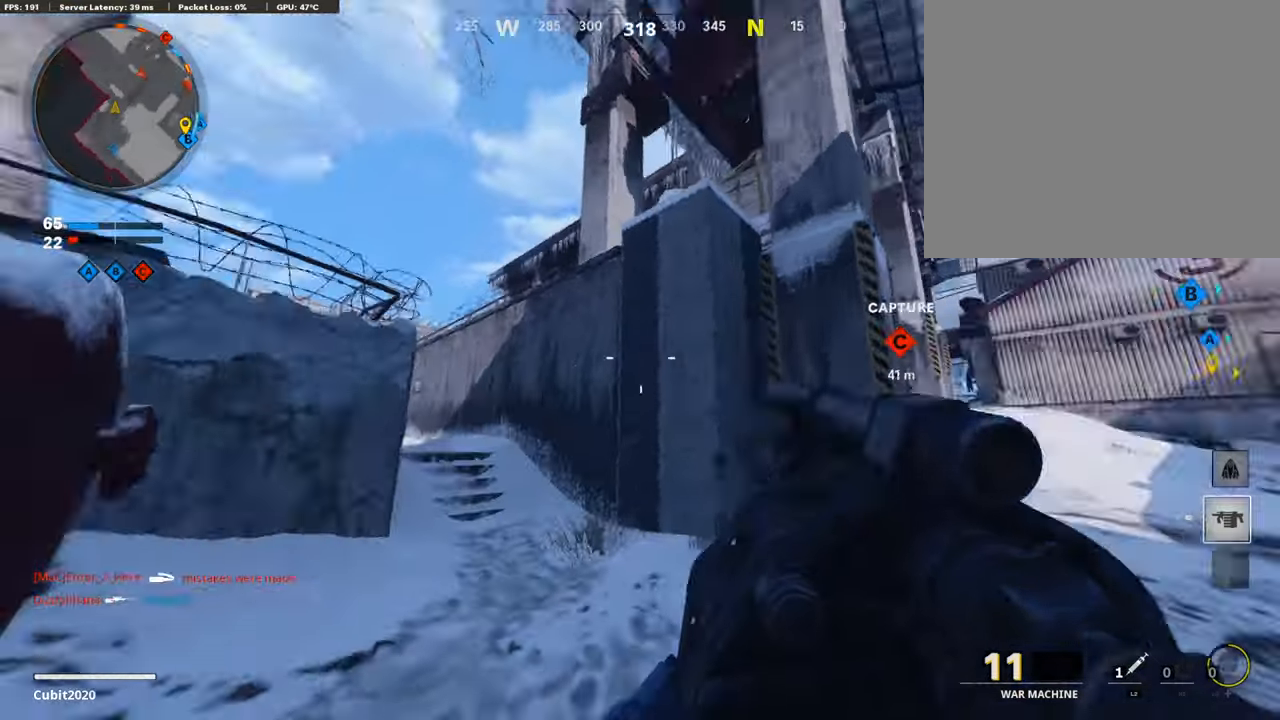
{"buttons": [], "left_stick": "up", "right_stick": "down-left", "events": [[68, "right_stick", "center"], [102, "L3", "up"], [188, "left_stick", "up"], [222, "right_stick", "down-left"]]}
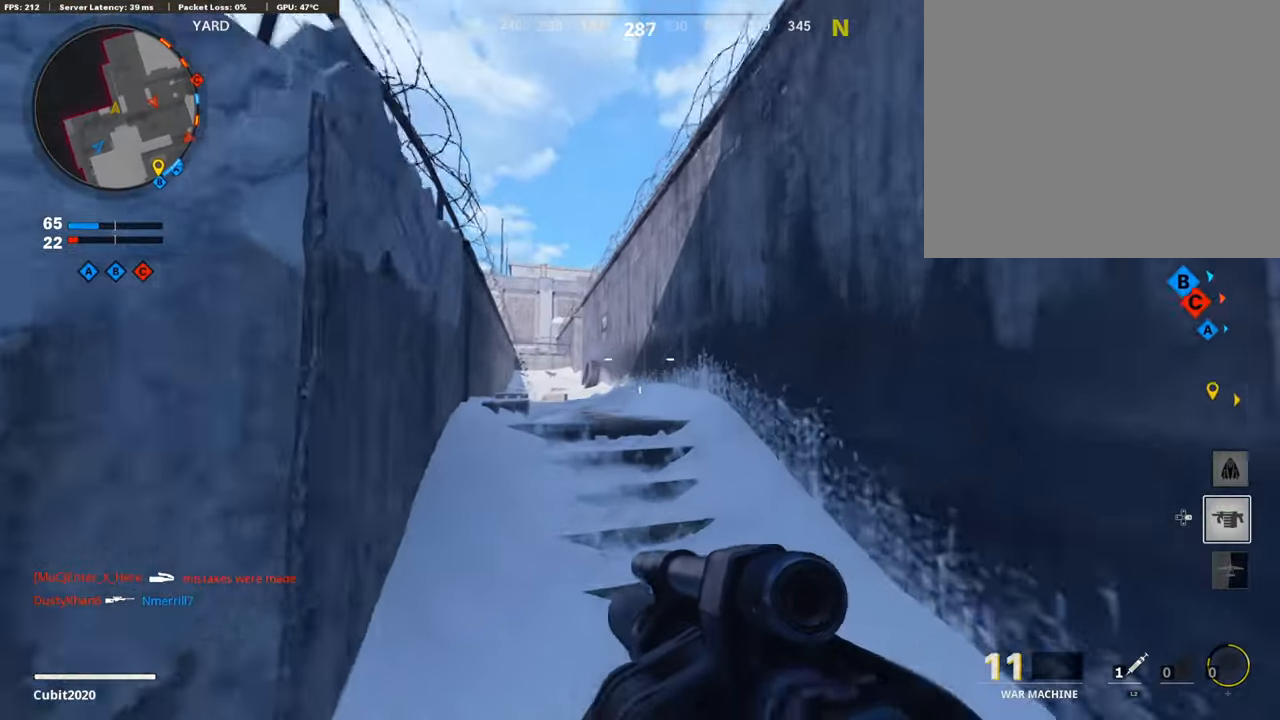
{"buttons": [], "left_stick": "up", "right_stick": "center", "events": [[102, "right_stick", "center"]]}